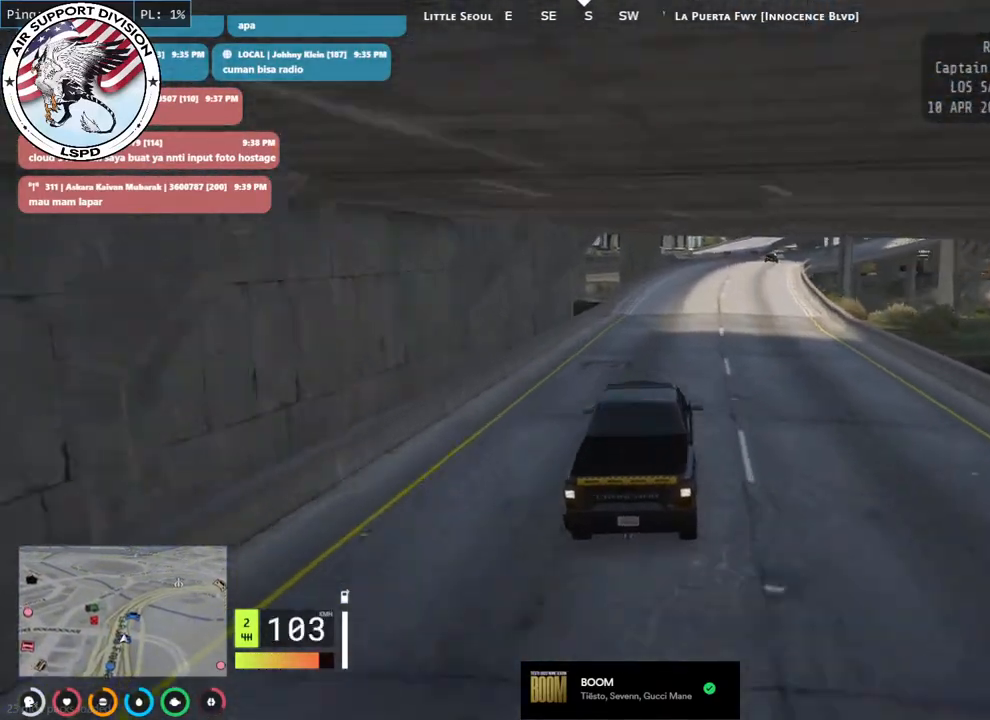
Gameplay with keyboard and mouse; each line is a JSON object with the keys and mouse buttons held at the frame after it. "events" lists presses ("down") and releases ("up") of "a", "ctrl", "d", "e", "q", "s", "shift", "space", "w", "mouse_left", "mouse_wheel", "mouse_right", "mouse_mb4" and "mouse_mb5" between this image and that frame as [ms after this image, input, new state], when the widget could be followed in between. "mouse_left", "mouse_wheel", "mouse_right", "mouse_mb4", "mouse_mb5" = the "left", "wheel", "right", "mb4", "mb5" buttons of the "mouse" list. No other keys are recorded. "wheel" means that the mouse wheel is clicked or scrolled. Mouse movement is not recorded.
{"keys": ["w"], "mouse": [], "events": []}
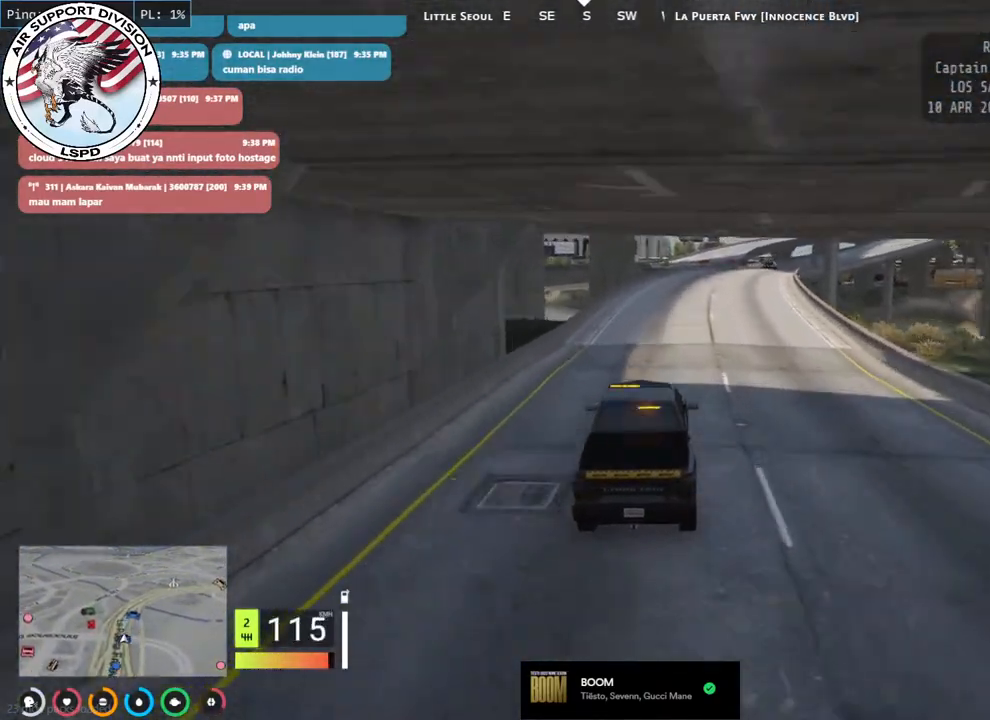
{"keys": ["w"], "mouse": [], "events": [[316, "d", "down"], [466, "d", "up"]]}
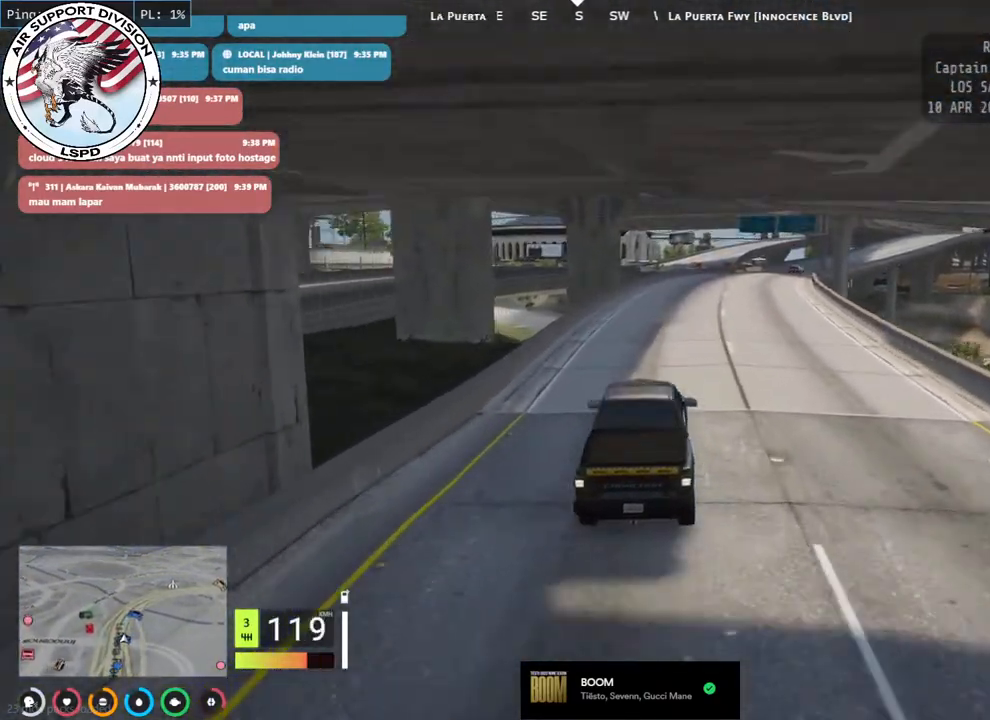
{"keys": ["w"], "mouse": [], "events": []}
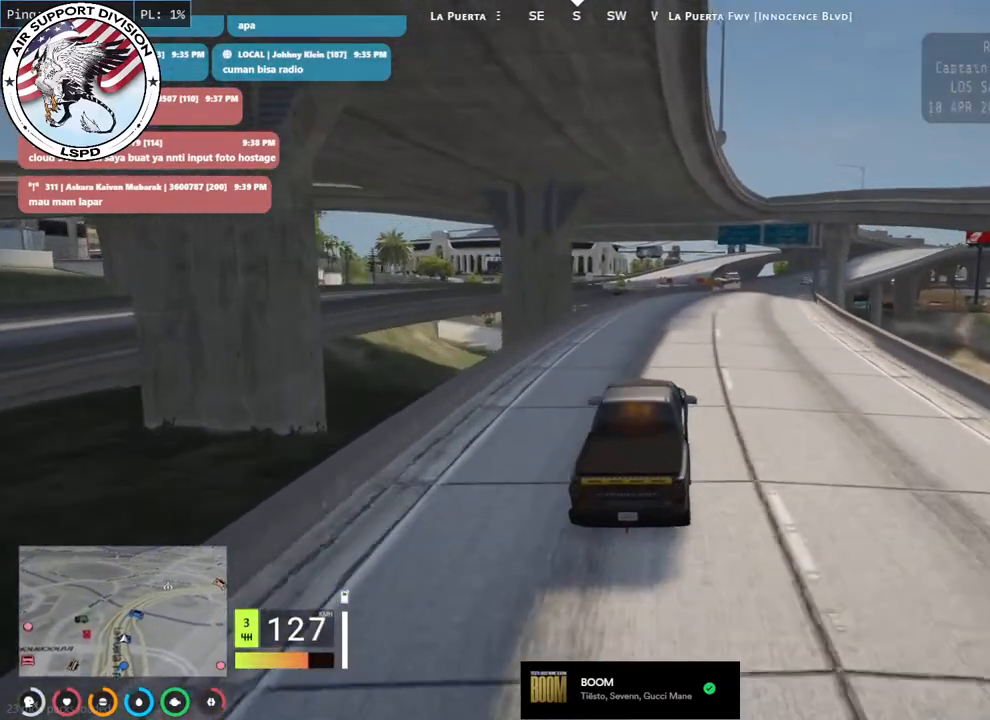
{"keys": ["w"], "mouse": [], "events": [[83, "d", "down"], [250, "d", "up"]]}
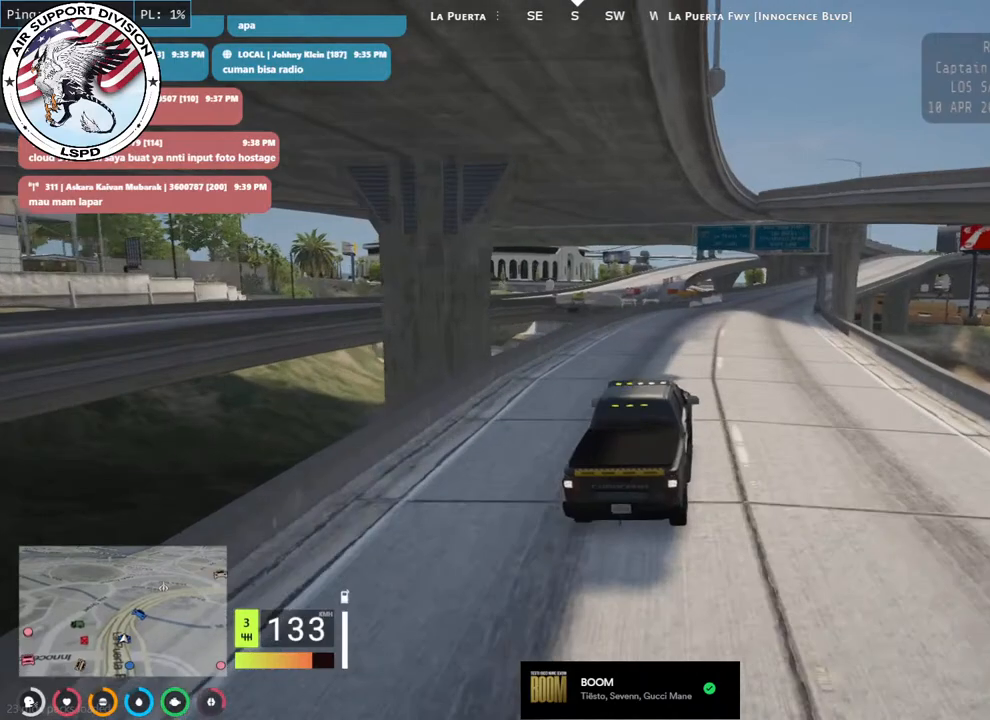
{"keys": ["w"], "mouse": [], "events": [[150, "d", "down"], [300, "d", "up"]]}
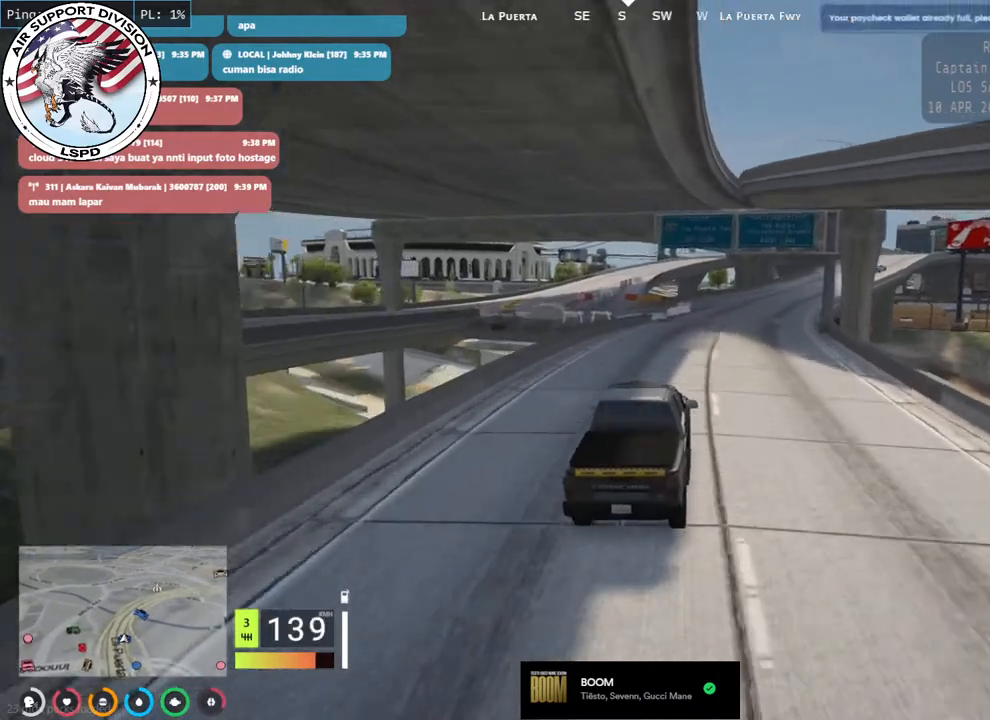
{"keys": ["d", "w"], "mouse": [], "events": [[250, "d", "down"]]}
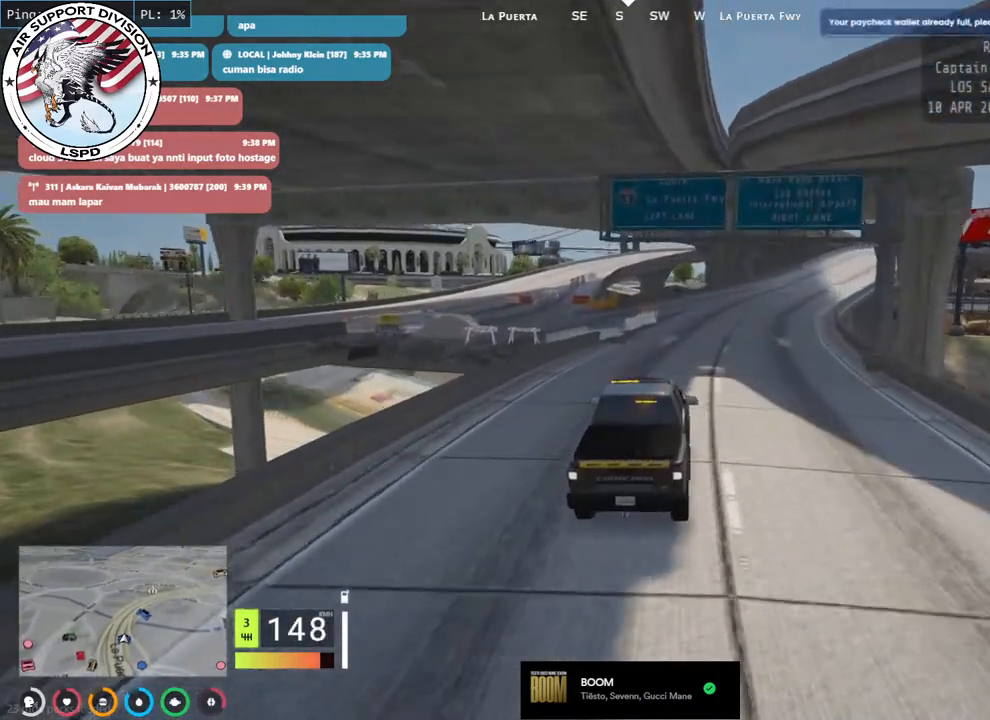
{"keys": ["d", "w"], "mouse": [], "events": [[16, "d", "up"], [83, "d", "down"], [183, "d", "up"], [366, "d", "down"]]}
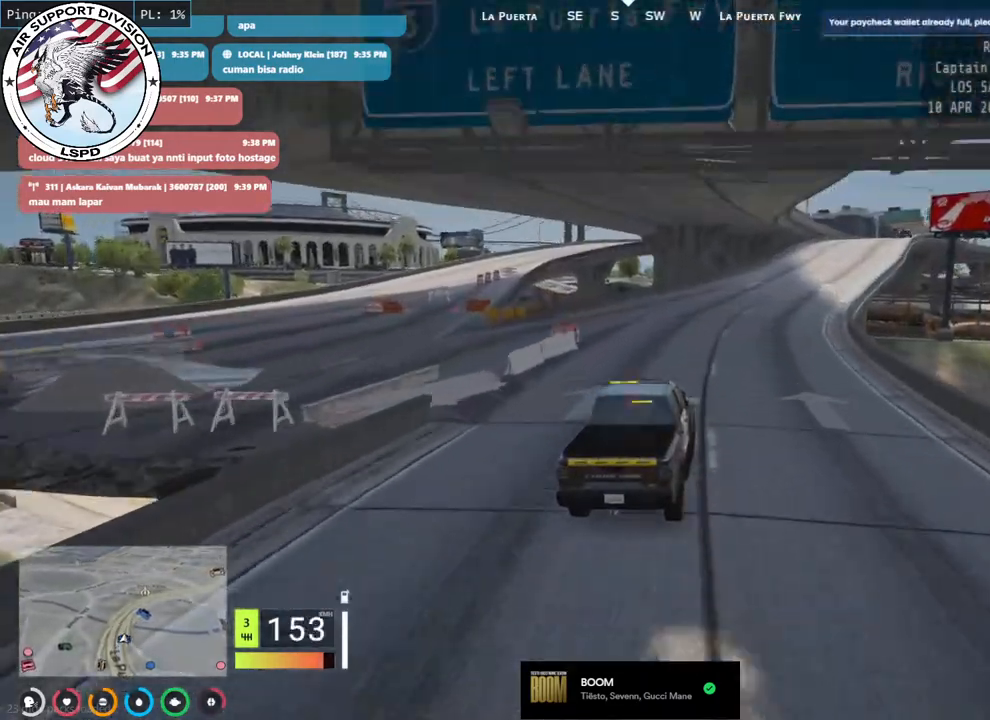
{"keys": ["w"], "mouse": [], "events": [[133, "d", "up"]]}
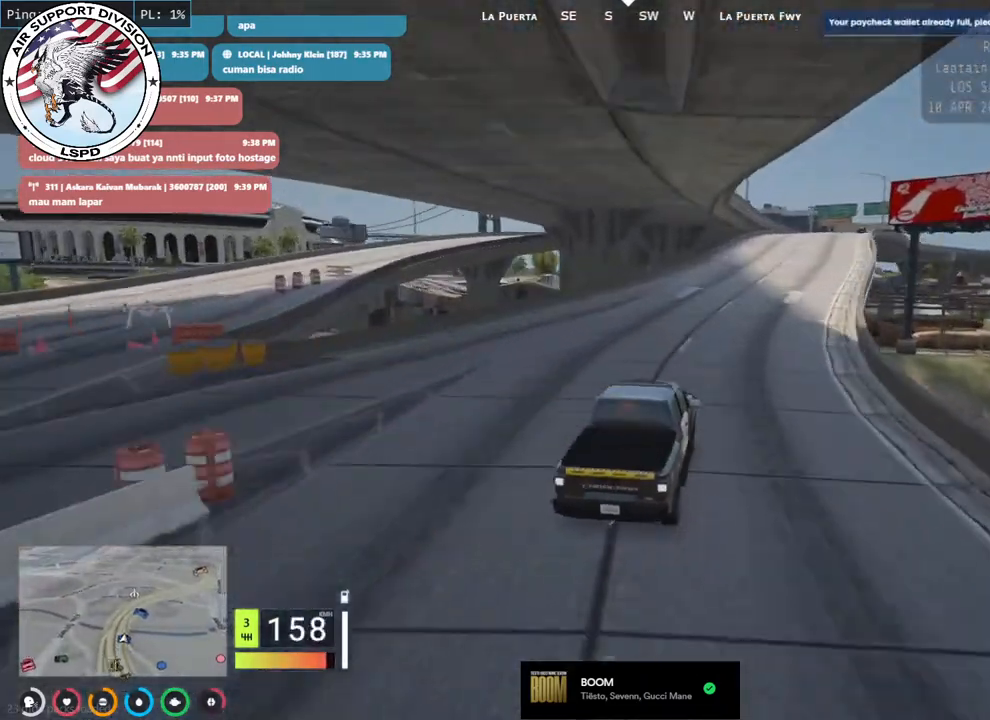
{"keys": ["w"], "mouse": [], "events": [[50, "d", "down"], [283, "d", "up"]]}
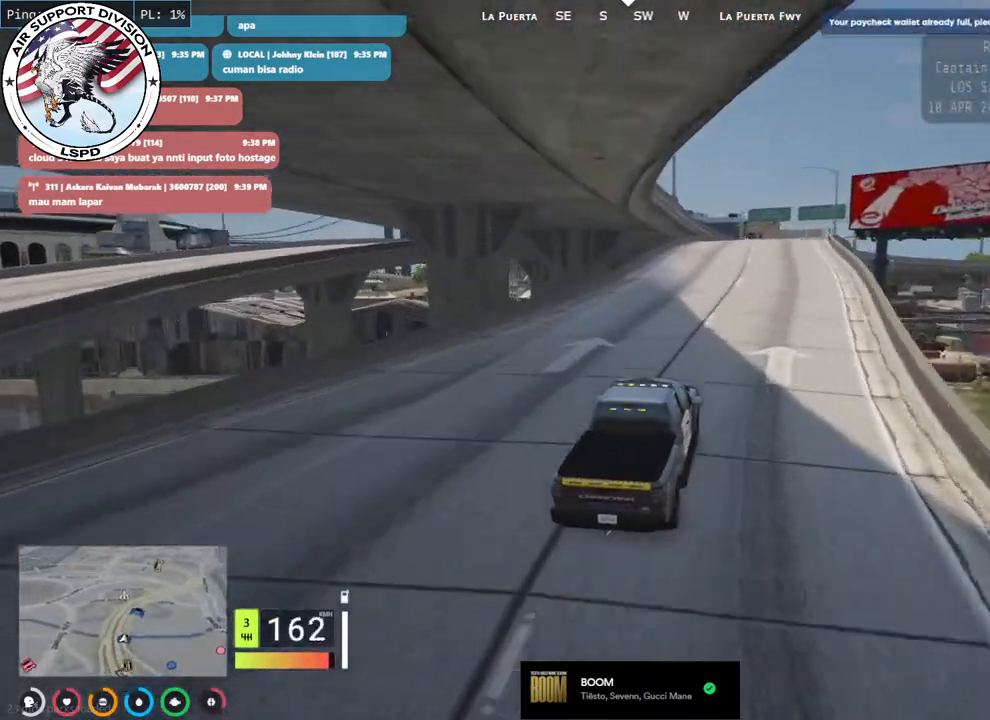
{"keys": ["w"], "mouse": [], "events": []}
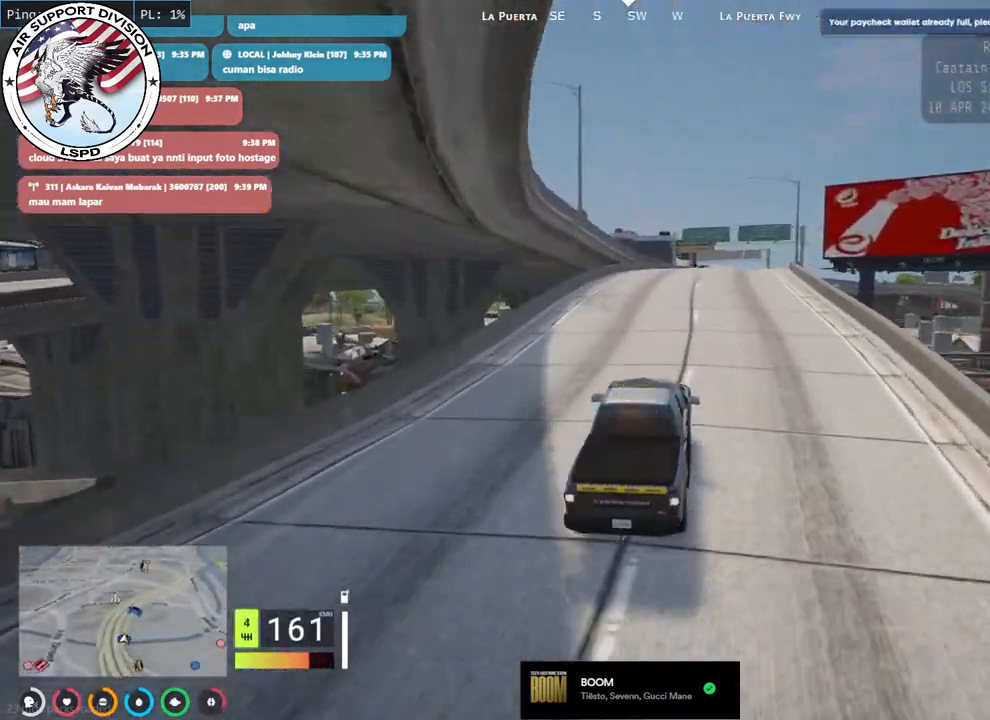
{"keys": ["w"], "mouse": [], "events": []}
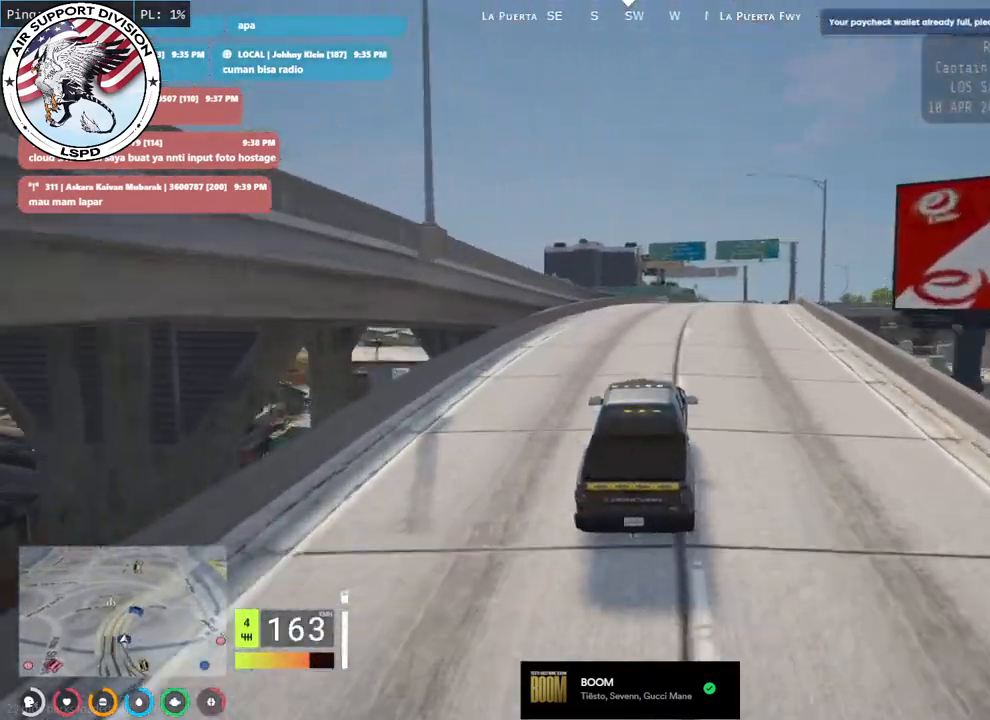
{"keys": ["d", "w"], "mouse": [], "events": [[316, "d", "down"]]}
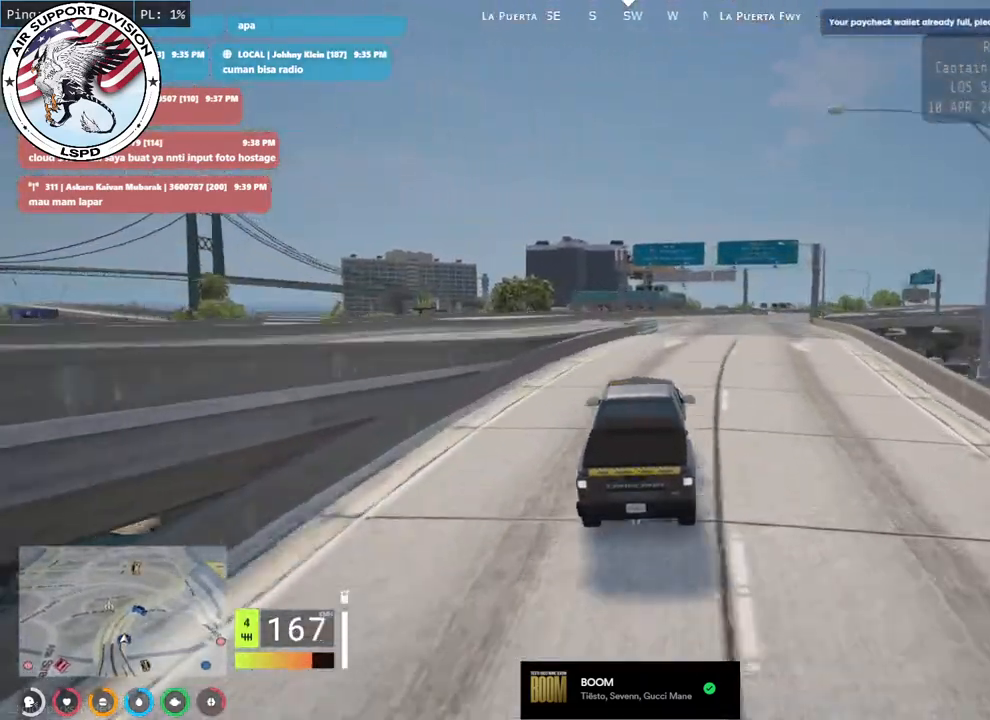
{"keys": ["d", "w"], "mouse": [], "events": [[233, "d", "up"], [300, "d", "down"]]}
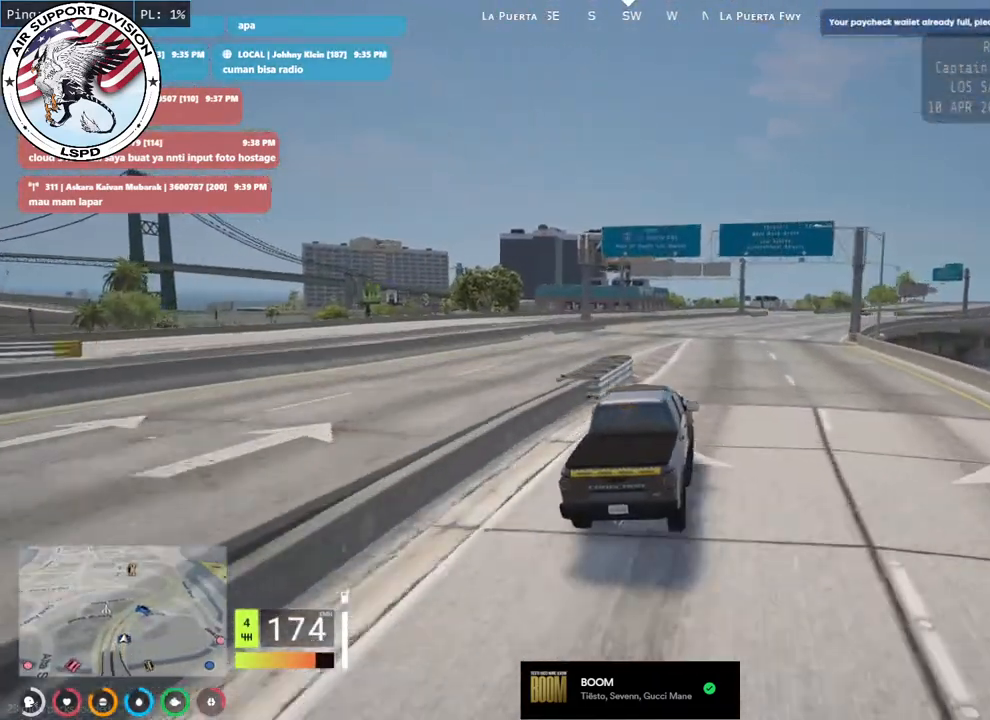
{"keys": ["d", "w"], "mouse": [], "events": [[33, "d", "up"], [116, "d", "down"]]}
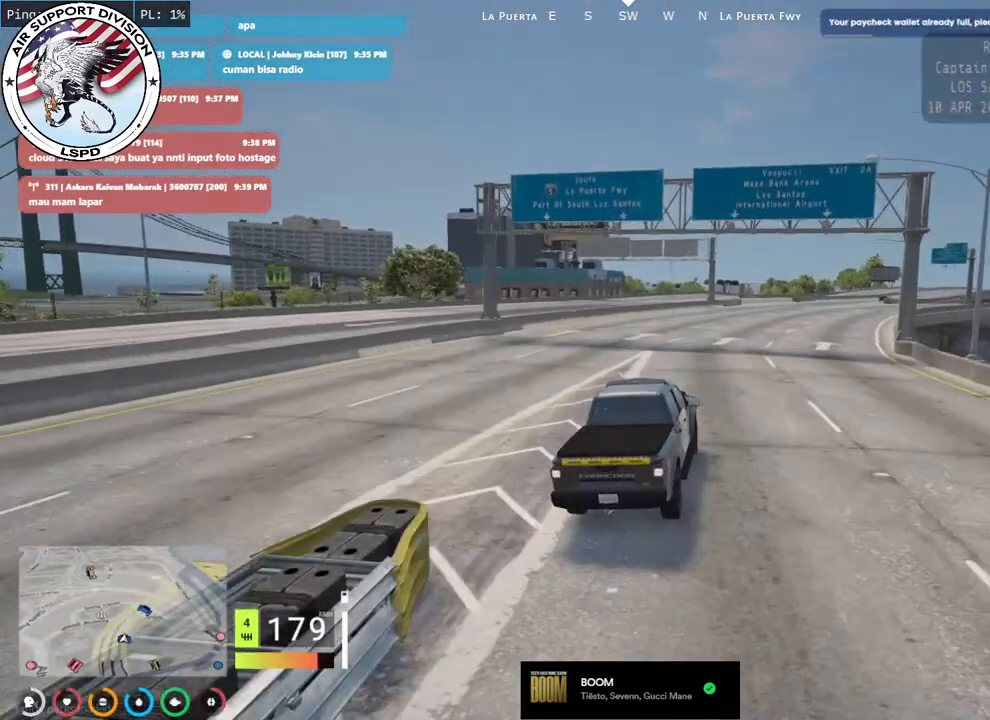
{"keys": ["w"], "mouse": [], "events": [[266, "d", "up"]]}
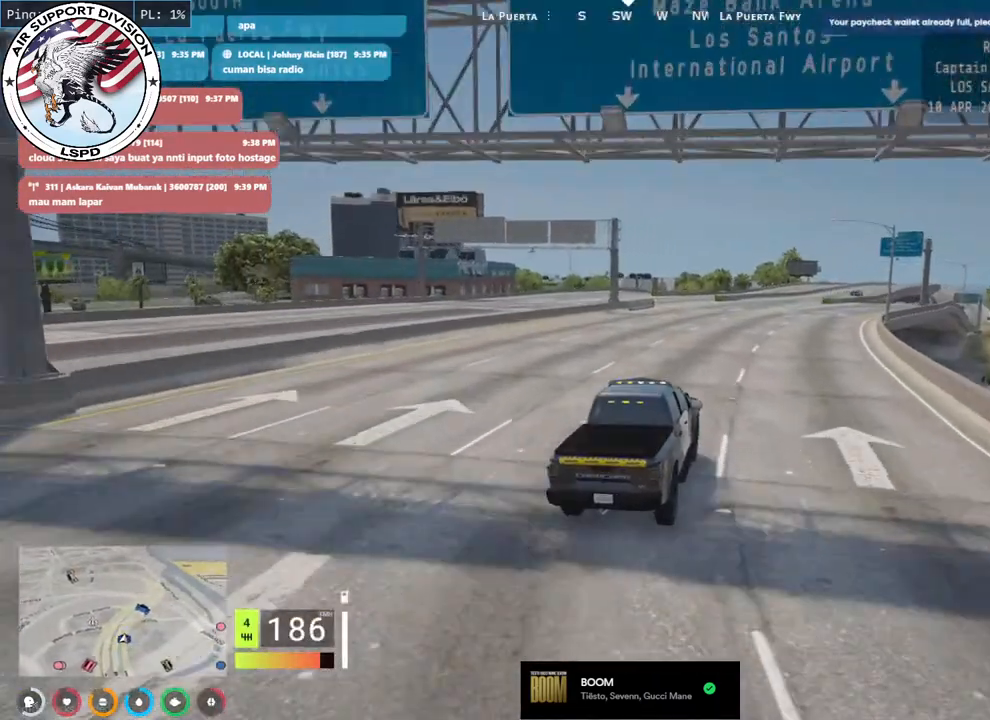
{"keys": ["w"], "mouse": [], "events": [[266, "d", "down"], [316, "d", "up"]]}
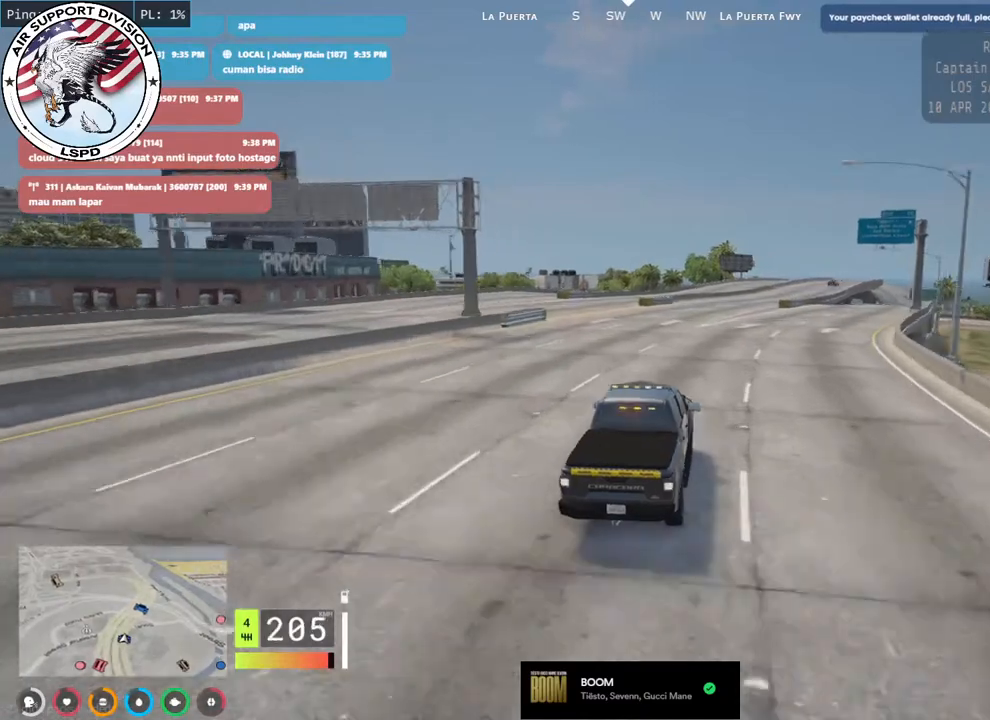
{"keys": ["w"], "mouse": [], "events": []}
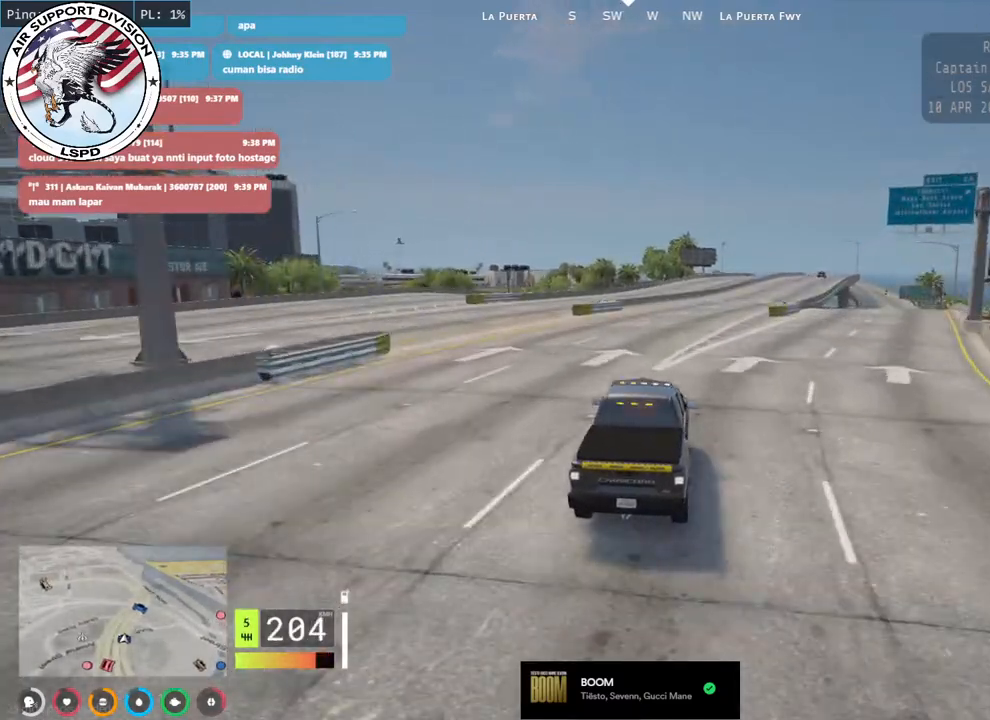
{"keys": ["d", "w"], "mouse": [], "events": [[350, "d", "down"]]}
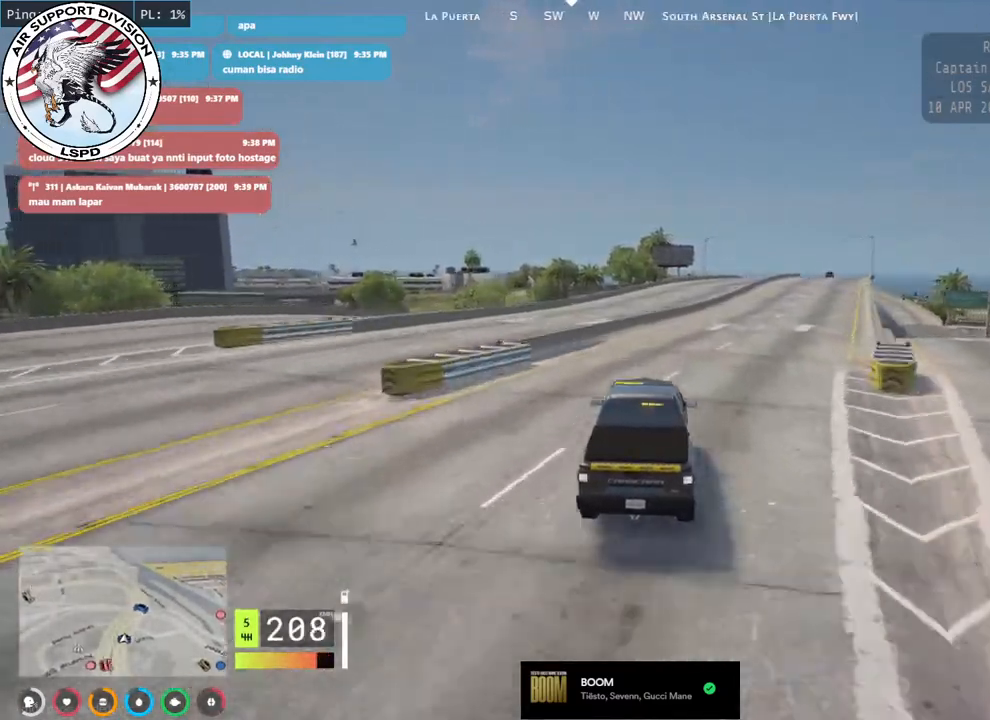
{"keys": ["d", "w"], "mouse": [], "events": []}
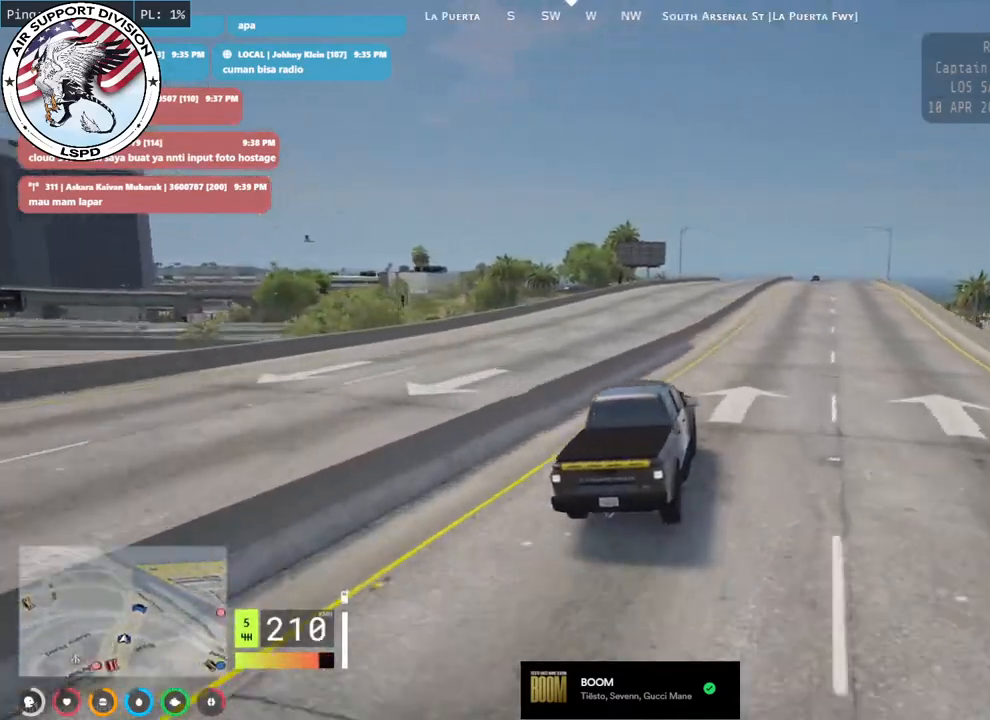
{"keys": ["w"], "mouse": [], "events": [[100, "d", "up"], [233, "d", "down"], [416, "d", "up"]]}
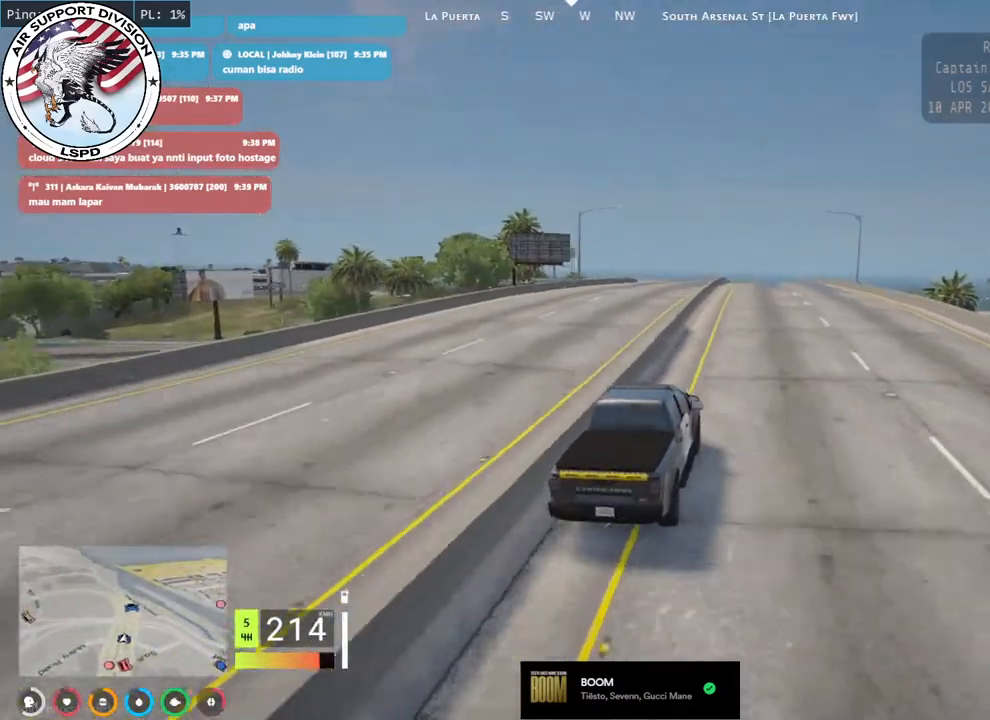
{"keys": ["a", "w"], "mouse": [], "events": [[150, "d", "down"], [283, "d", "up"], [433, "a", "down"]]}
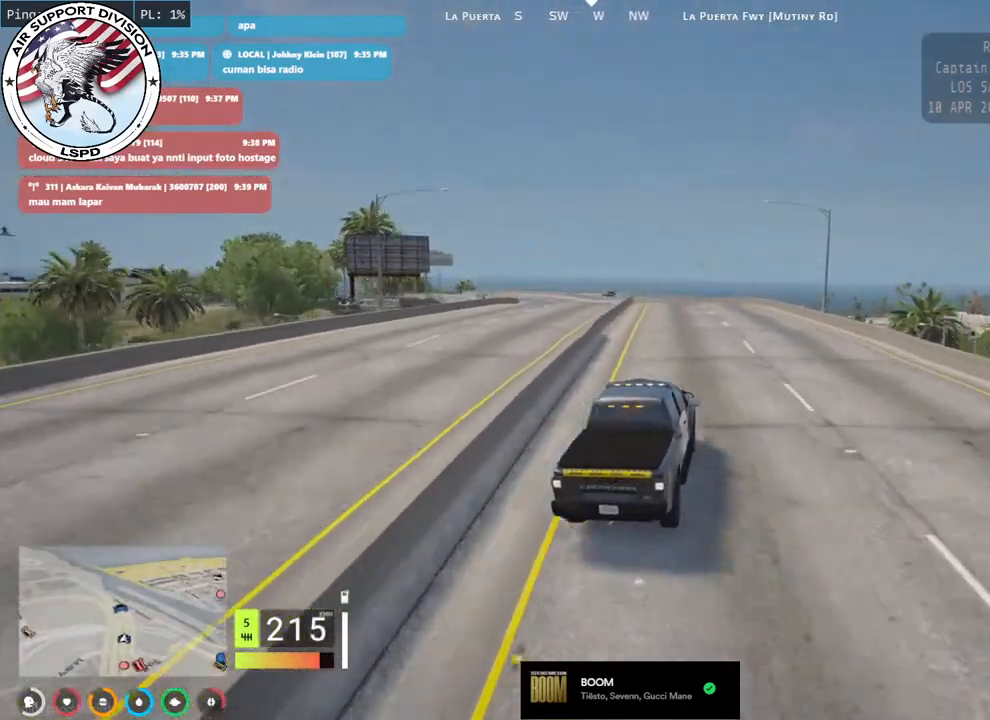
{"keys": ["w"], "mouse": [], "events": [[116, "a", "up"], [250, "a", "down"], [383, "a", "up"]]}
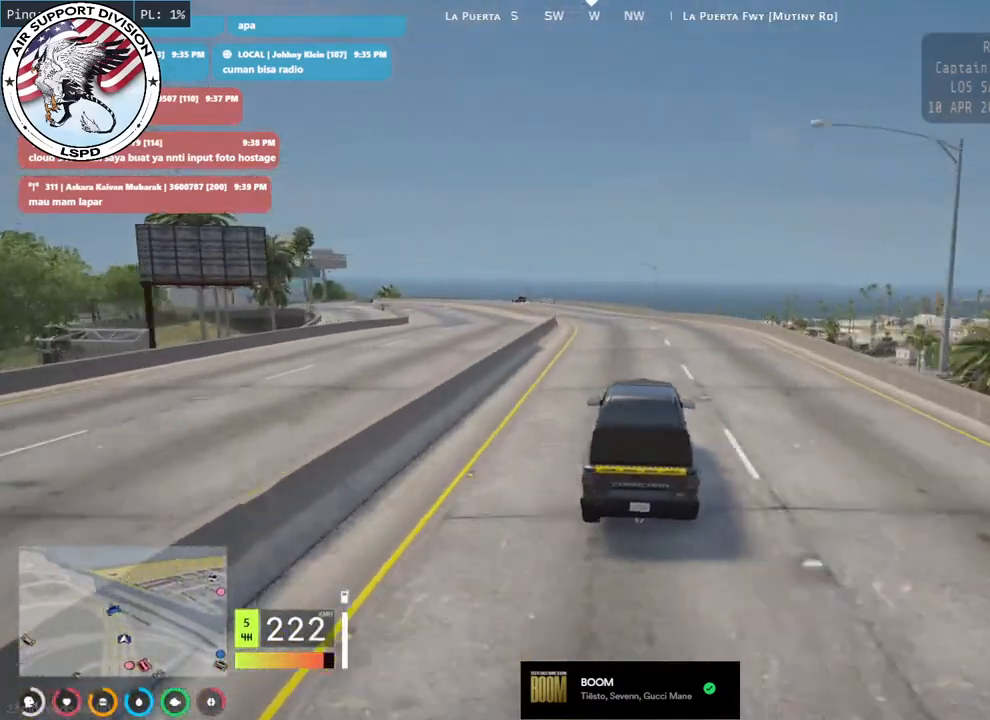
{"keys": ["a", "w"], "mouse": [], "events": [[116, "a", "down"], [300, "a", "up"], [366, "a", "down"]]}
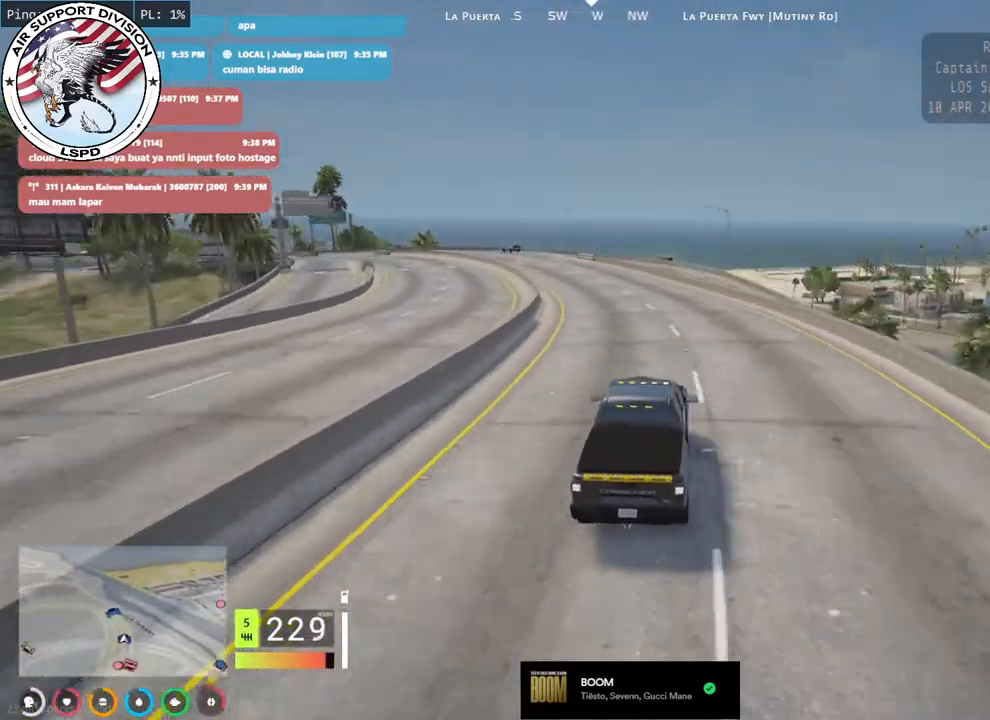
{"keys": ["a", "s"], "mouse": [], "events": [[16, "mouse_mb5", "down"], [100, "mouse_mb5", "up"], [216, "w", "up"], [483, "s", "down"]]}
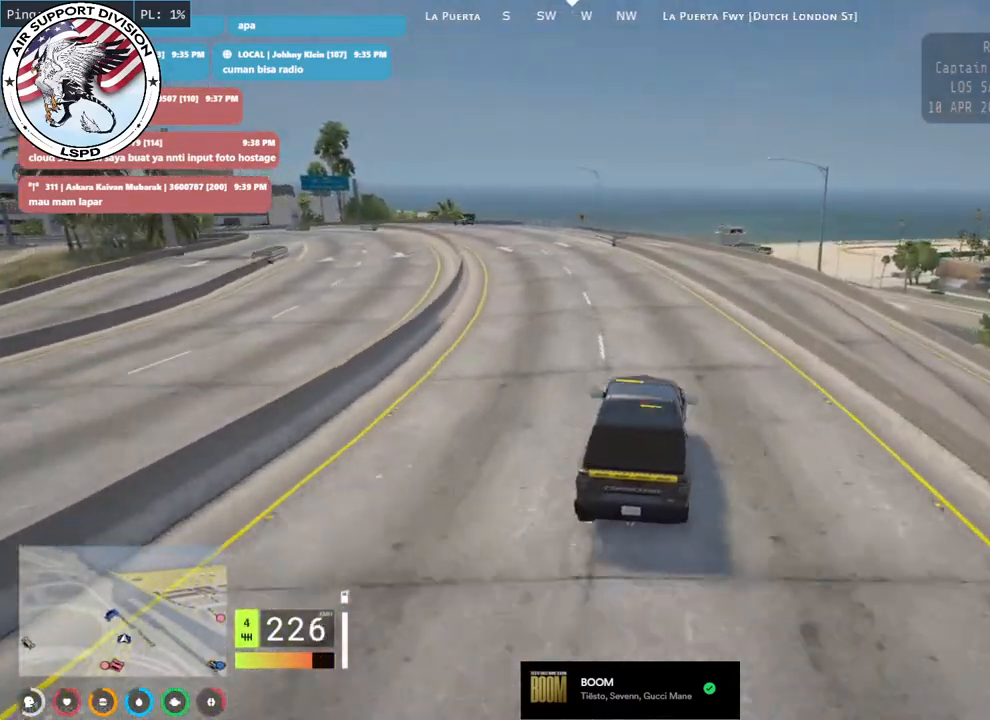
{"keys": ["a", "s"], "mouse": [], "events": []}
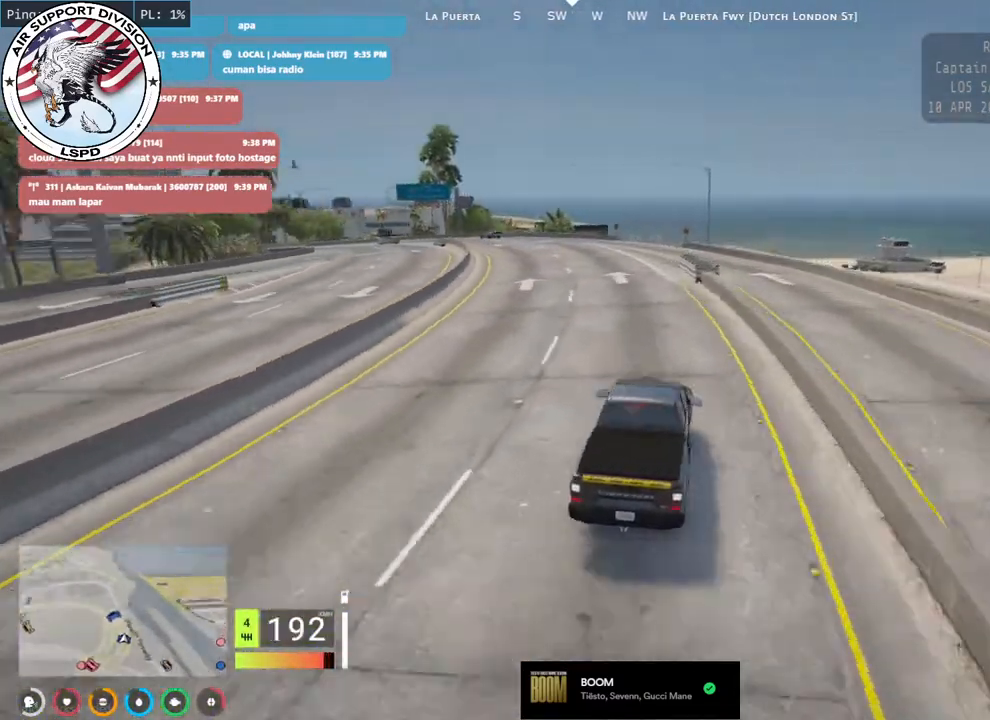
{"keys": ["a"], "mouse": ["mb5"], "events": [[316, "s", "up"], [450, "mouse_mb5", "down"]]}
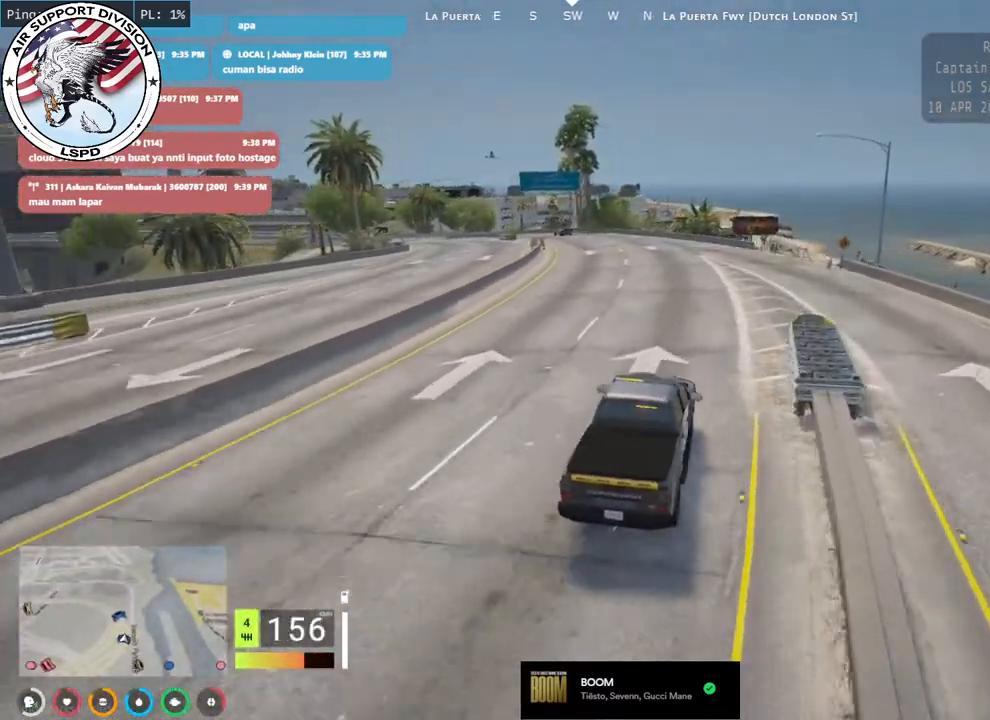
{"keys": ["s"], "mouse": ["mb5"], "events": [[33, "a", "up"], [66, "d", "down"], [116, "s", "down"], [300, "d", "up"]]}
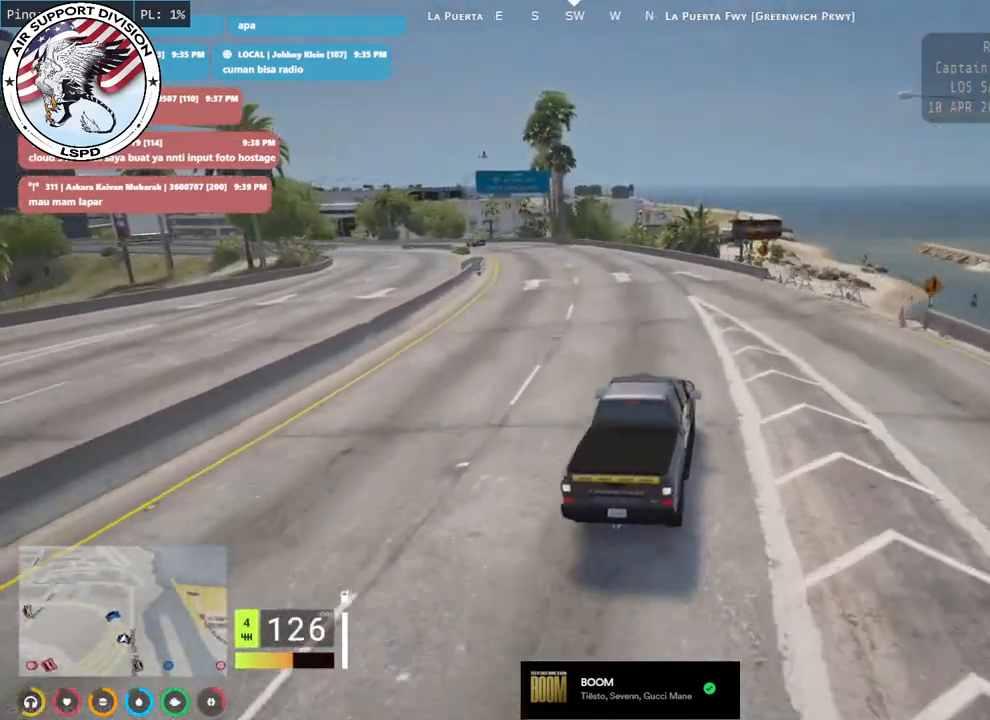
{"keys": ["d", "s"], "mouse": [], "events": [[316, "d", "down"], [500, "mouse_mb5", "up"]]}
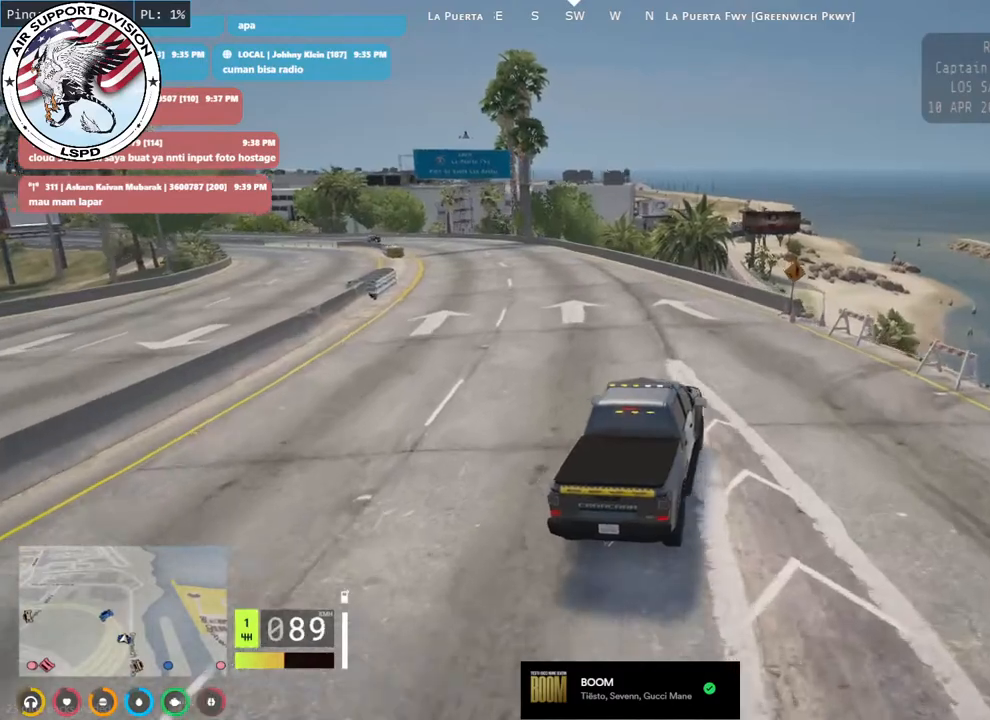
{"keys": ["s"], "mouse": [], "events": [[33, "d", "up"]]}
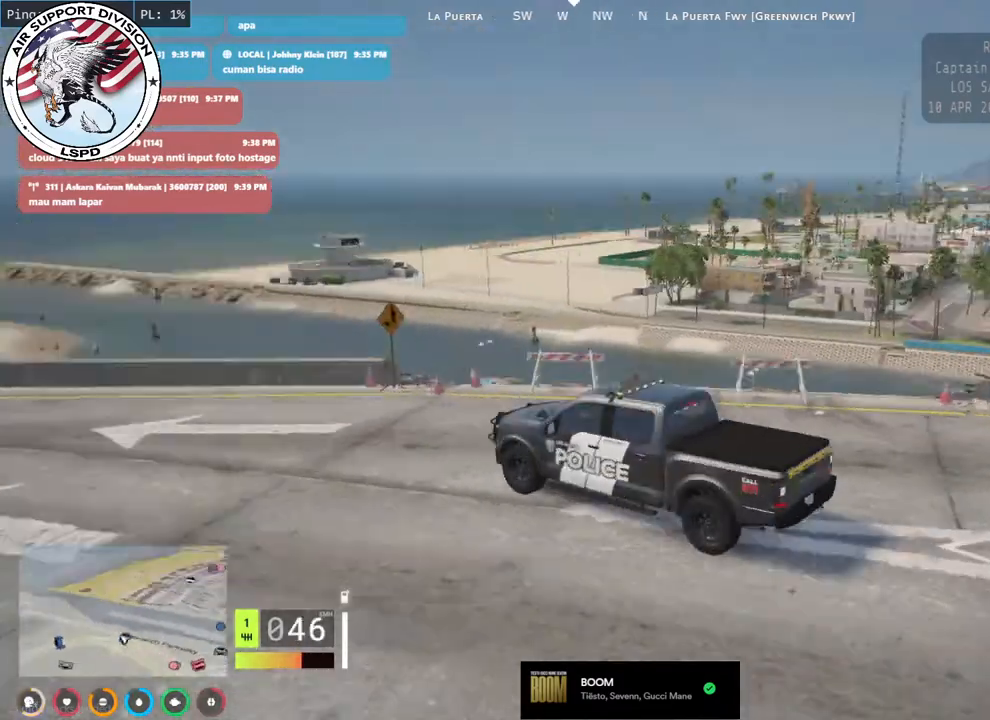
{"keys": [], "mouse": [], "events": [[133, "s", "up"]]}